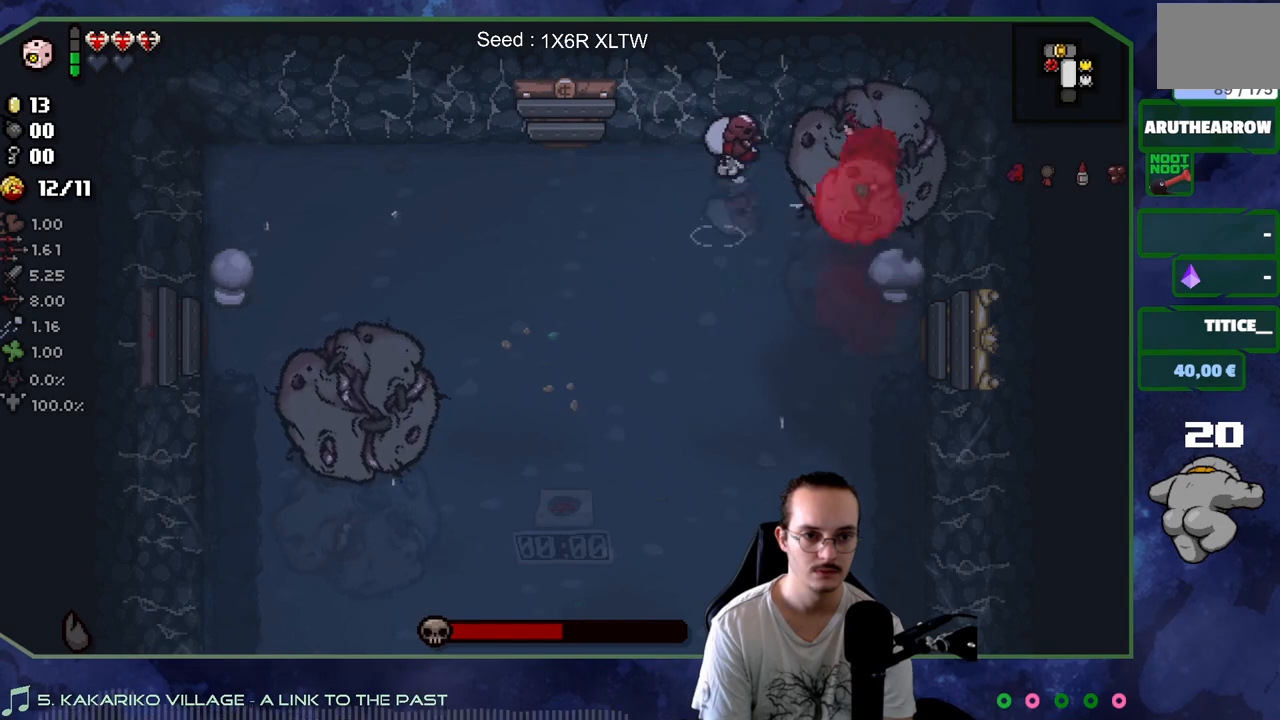
Gameplay with a controller (Xbox layout); each line is a JSON object with the inputs held at the frame after it. "events" lists button and stick changes between this image and that frame as [ms after this image, input, new state], when the widget could be followed in between. Not read: L3 R3.
{"buttons": [], "left_stick": "down-left", "right_stick": "right", "events": [[67, "left_stick", "left"], [233, "left_stick", "down-left"]]}
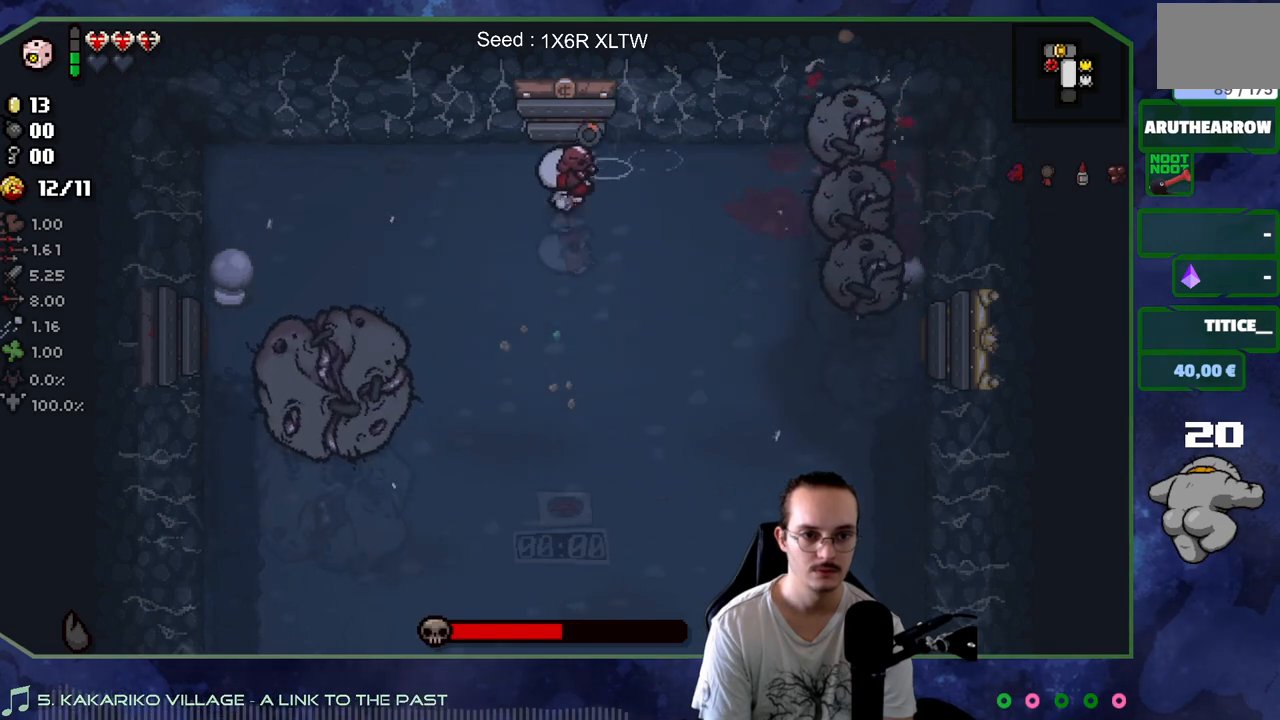
{"buttons": [], "left_stick": "up-right", "right_stick": "center", "events": [[50, "left_stick", "down-right"], [250, "left_stick", "right"], [383, "left_stick", "up-right"], [417, "right_stick", "center"]]}
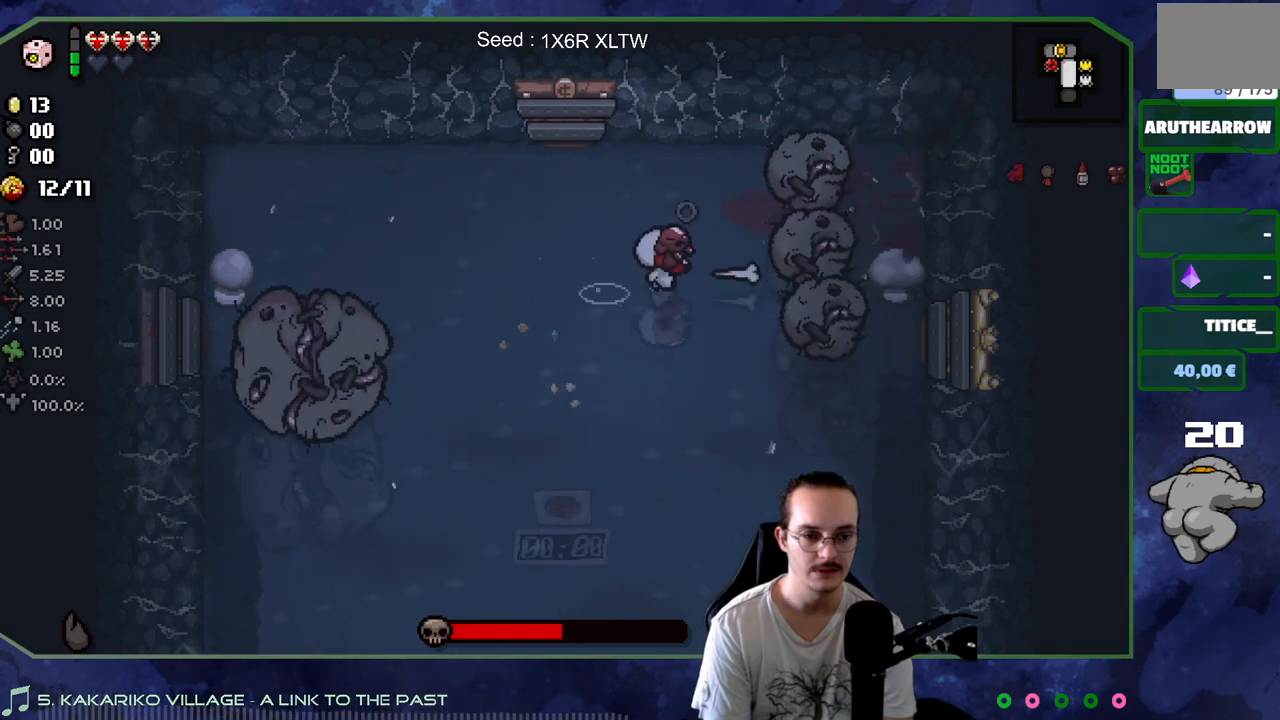
{"buttons": [], "left_stick": "down-left", "right_stick": "center", "events": [[117, "left_stick", "up-left"], [283, "left_stick", "left"], [400, "left_stick", "down-left"]]}
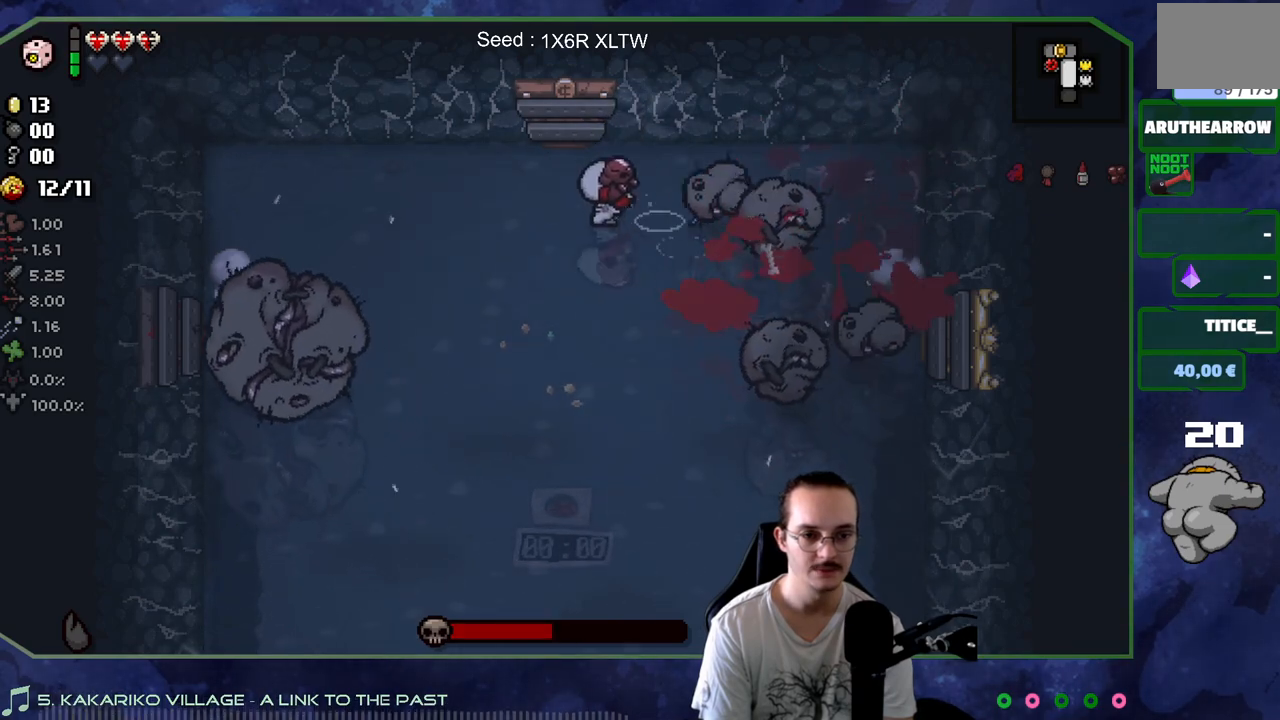
{"buttons": [], "left_stick": "down-right", "right_stick": "center", "events": [[200, "left_stick", "up-left"], [450, "left_stick", "down-left"], [500, "left_stick", "down-right"]]}
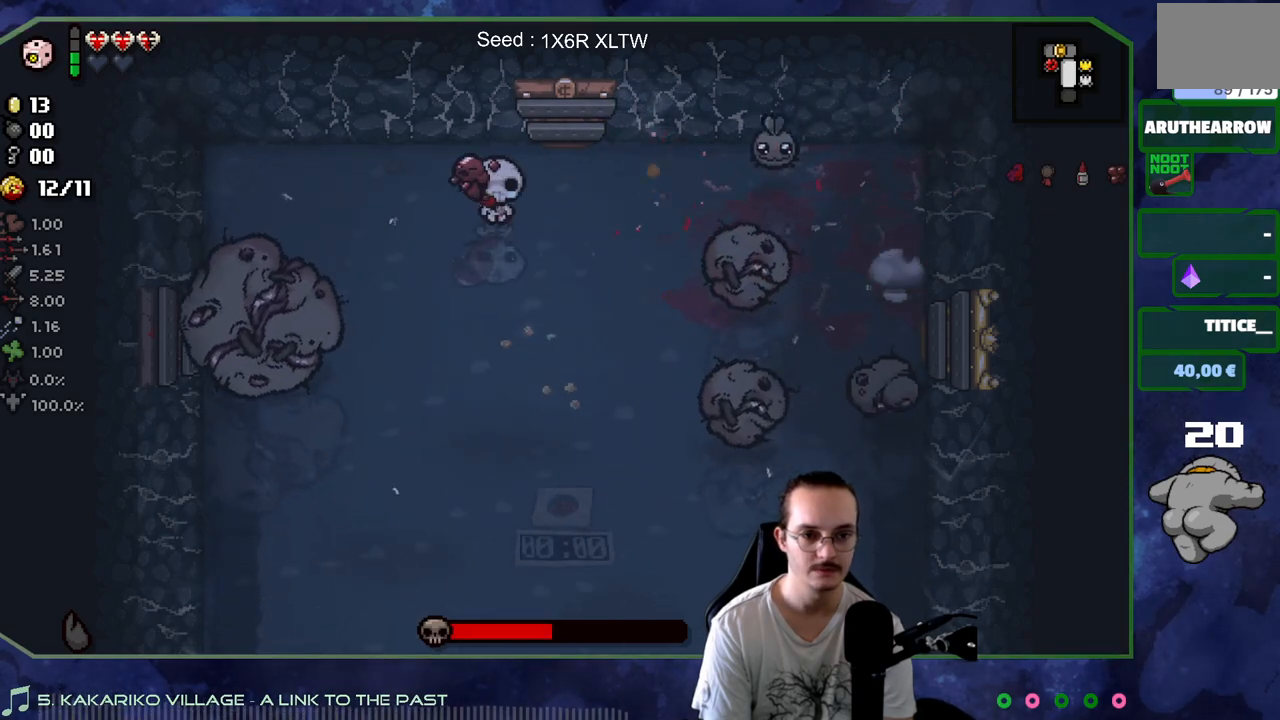
{"buttons": [], "left_stick": "up-right", "right_stick": "center", "events": [[500, "left_stick", "up-right"]]}
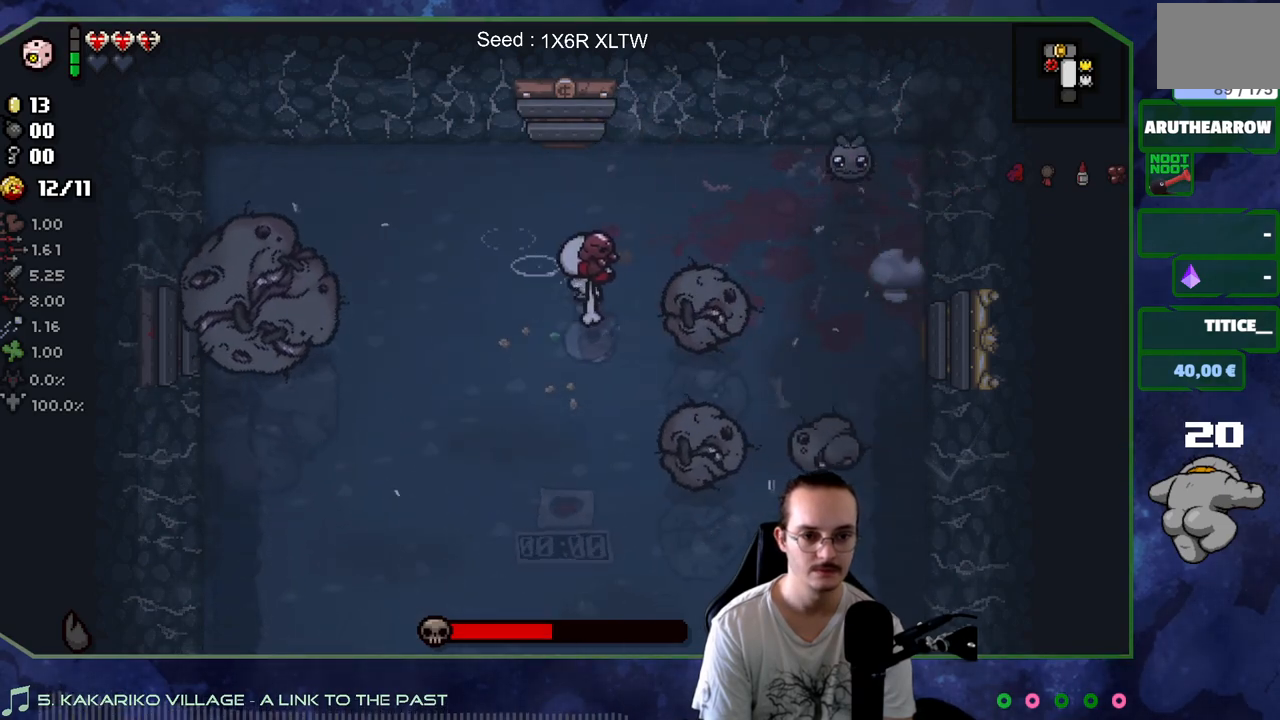
{"buttons": [], "left_stick": "up-left", "right_stick": "down", "events": [[117, "right_stick", "down"], [350, "left_stick", "up-left"]]}
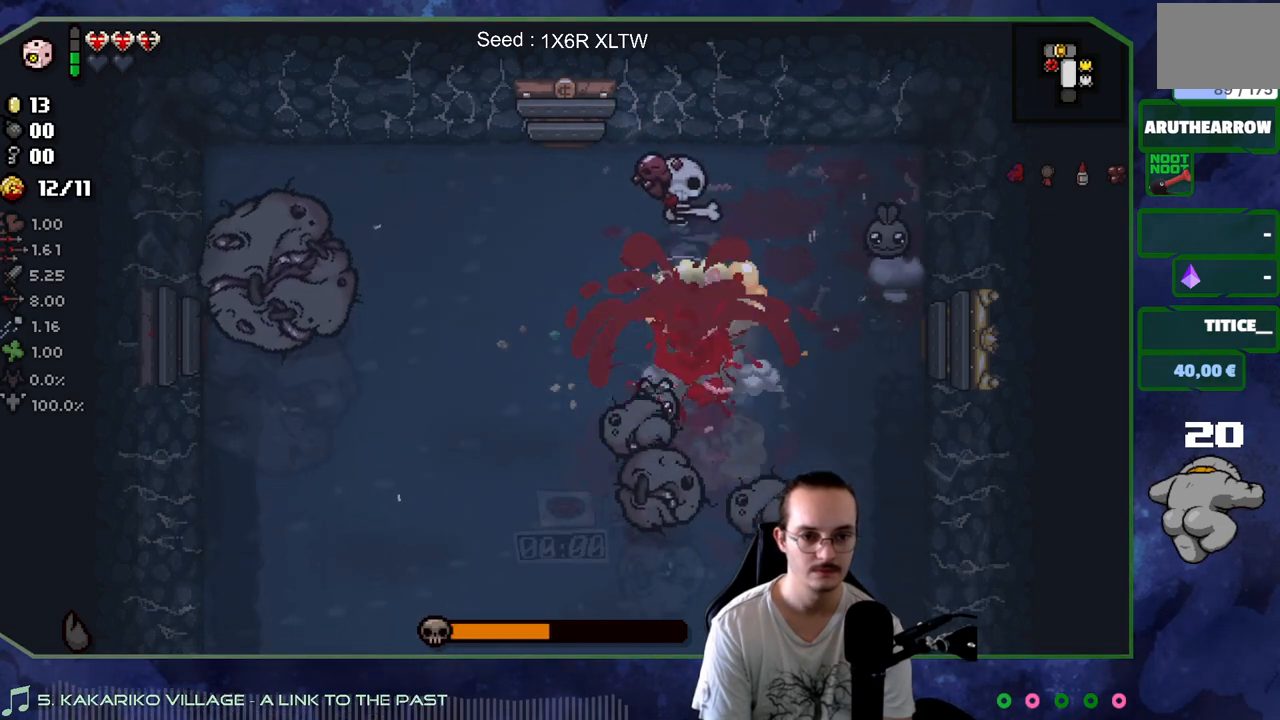
{"buttons": [], "left_stick": "down", "right_stick": "down", "events": [[33, "left_stick", "left"], [317, "left_stick", "center"], [467, "left_stick", "down"]]}
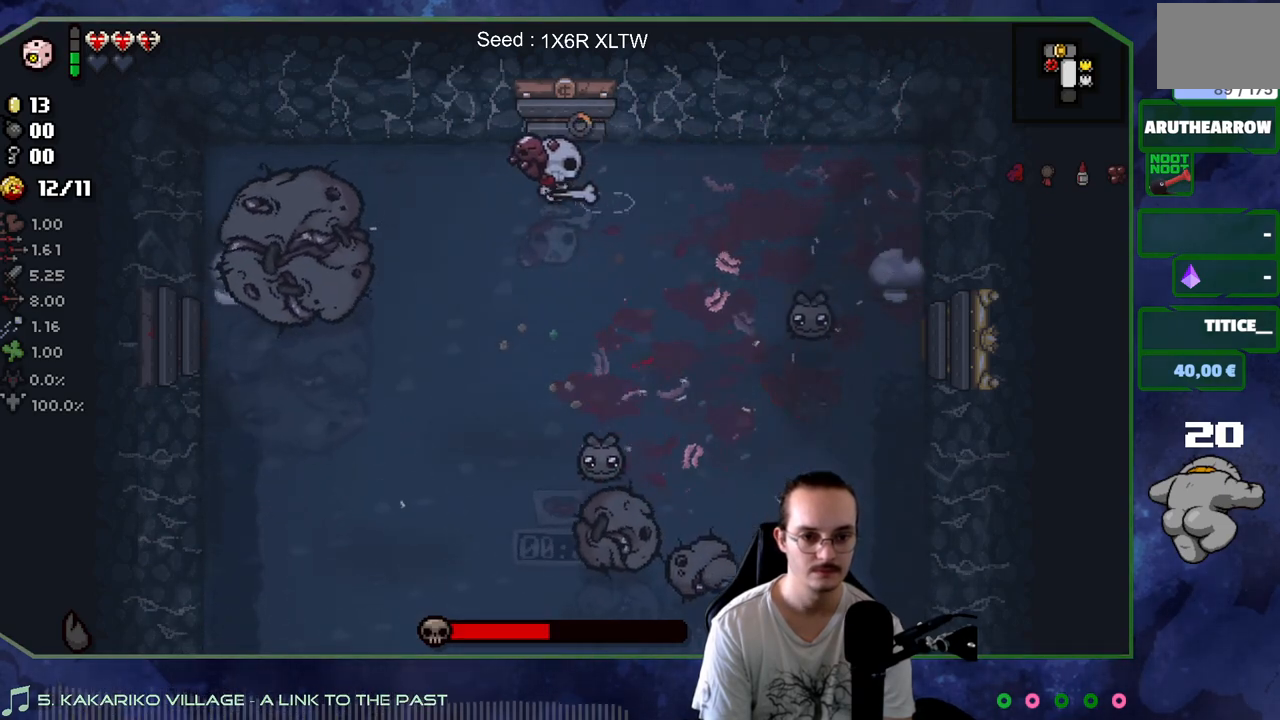
{"buttons": [], "left_stick": "down-left", "right_stick": "down", "events": [[267, "left_stick", "down-left"]]}
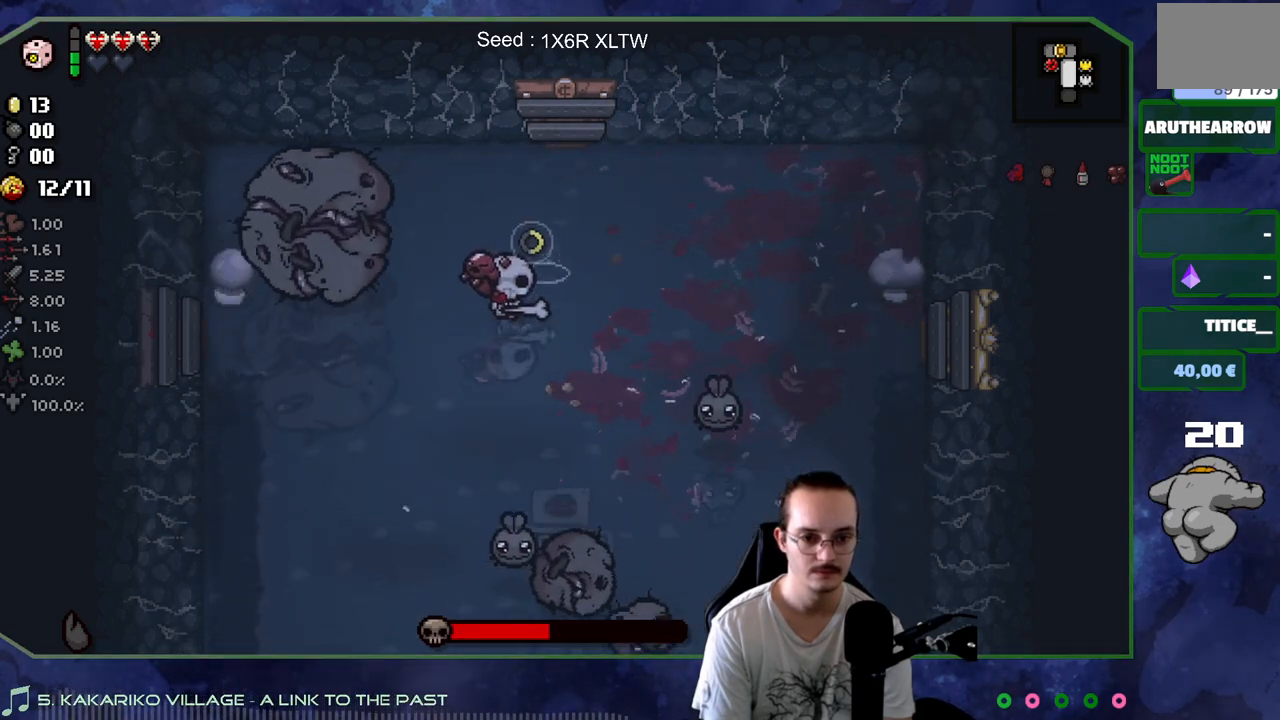
{"buttons": [], "left_stick": "down-right", "right_stick": "center", "events": [[350, "right_stick", "center"], [417, "left_stick", "down-right"]]}
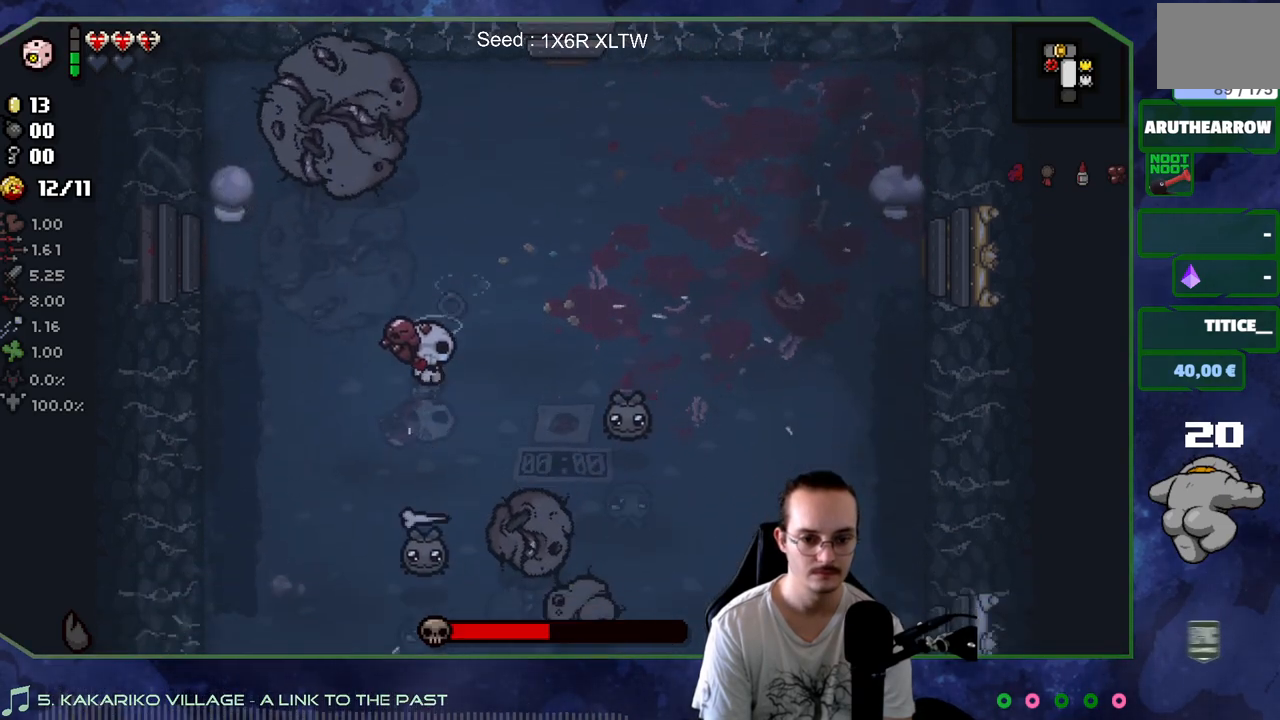
{"buttons": [], "left_stick": "up-left", "right_stick": "center", "events": [[200, "left_stick", "up-right"], [417, "left_stick", "up-left"]]}
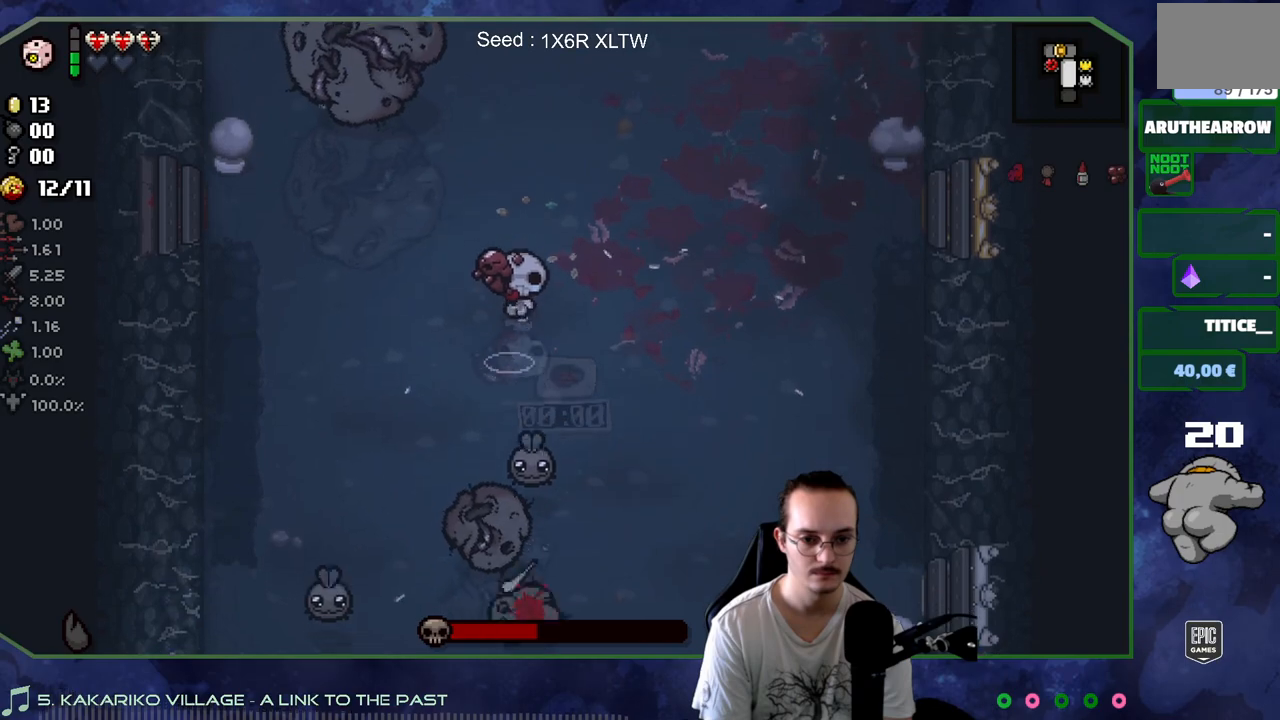
{"buttons": [], "left_stick": "down-left", "right_stick": "center", "events": [[33, "left_stick", "left"], [133, "left_stick", "down-left"]]}
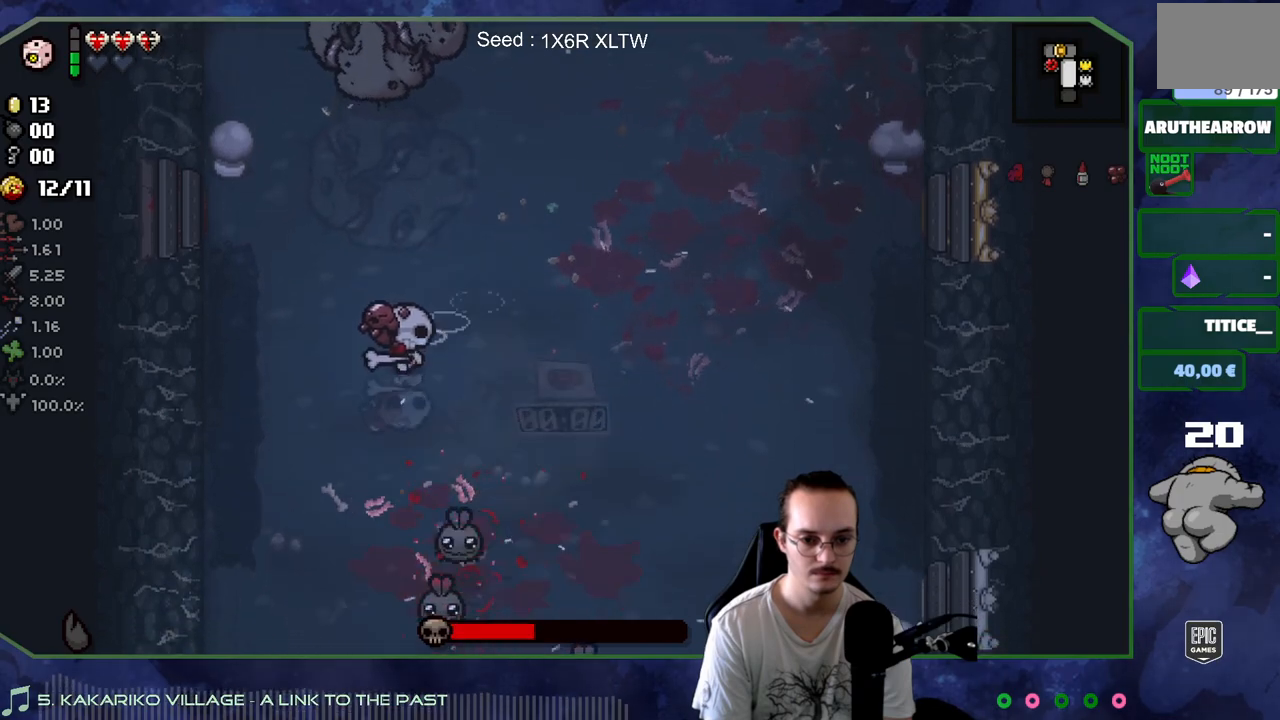
{"buttons": [], "left_stick": "down-right", "right_stick": "center", "events": [[150, "left_stick", "up-left"], [267, "left_stick", "right"], [400, "left_stick", "down-right"]]}
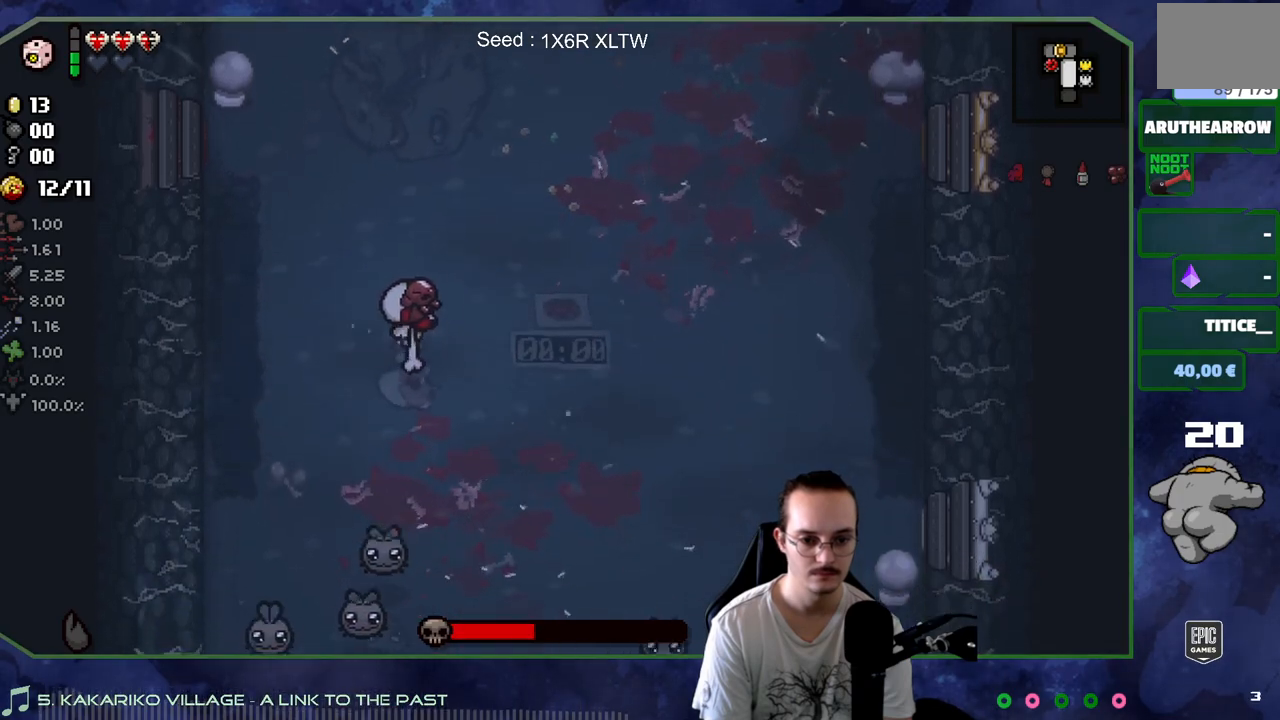
{"buttons": [], "left_stick": "down-right", "right_stick": "center", "events": []}
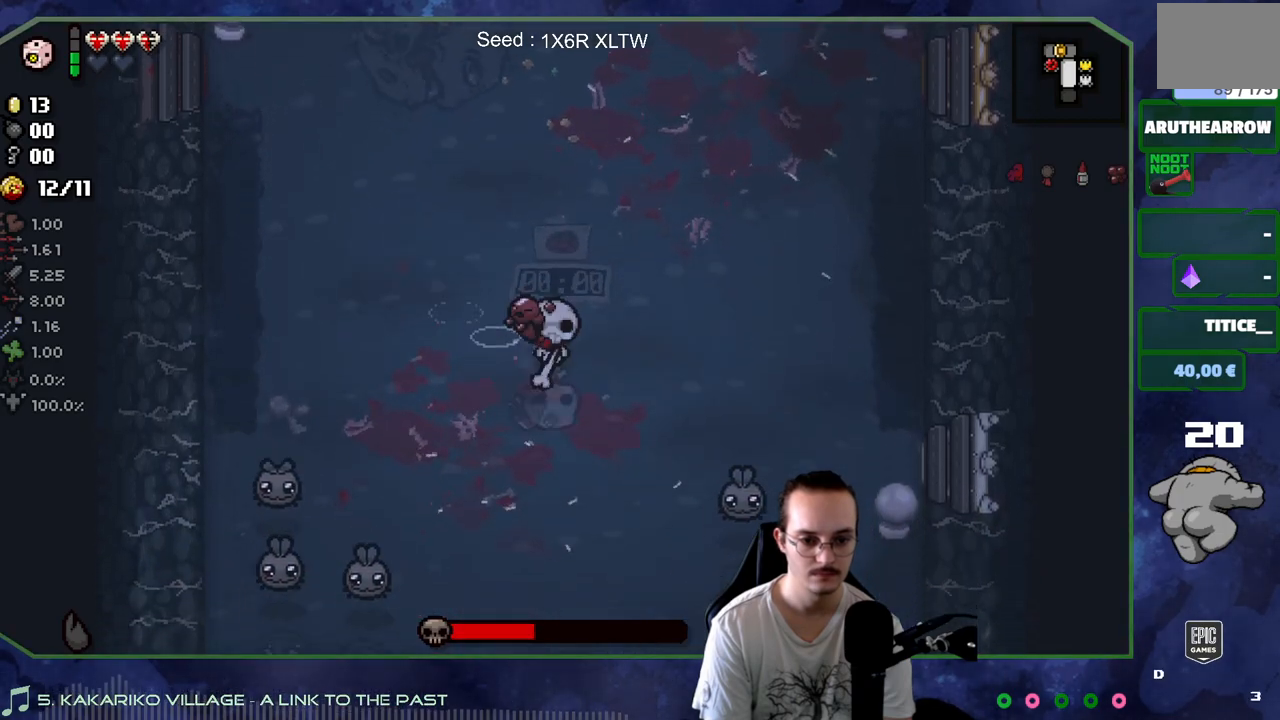
{"buttons": [], "left_stick": "center", "right_stick": "center", "events": [[233, "left_stick", "up-right"], [300, "left_stick", "center"]]}
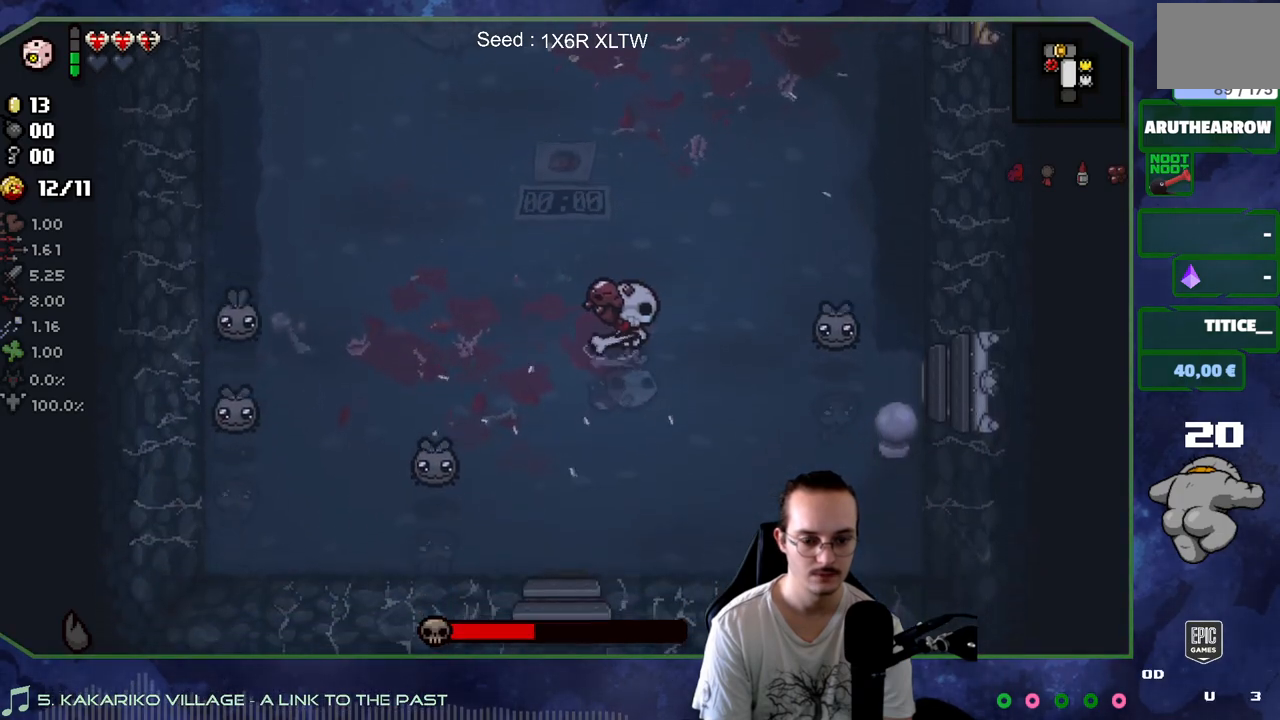
{"buttons": [], "left_stick": "center", "right_stick": "left", "events": [[100, "left_stick", "down-right"], [167, "left_stick", "right"], [217, "R2", "down"], [350, "R2", "up"], [350, "right_stick", "left"], [383, "left_stick", "center"]]}
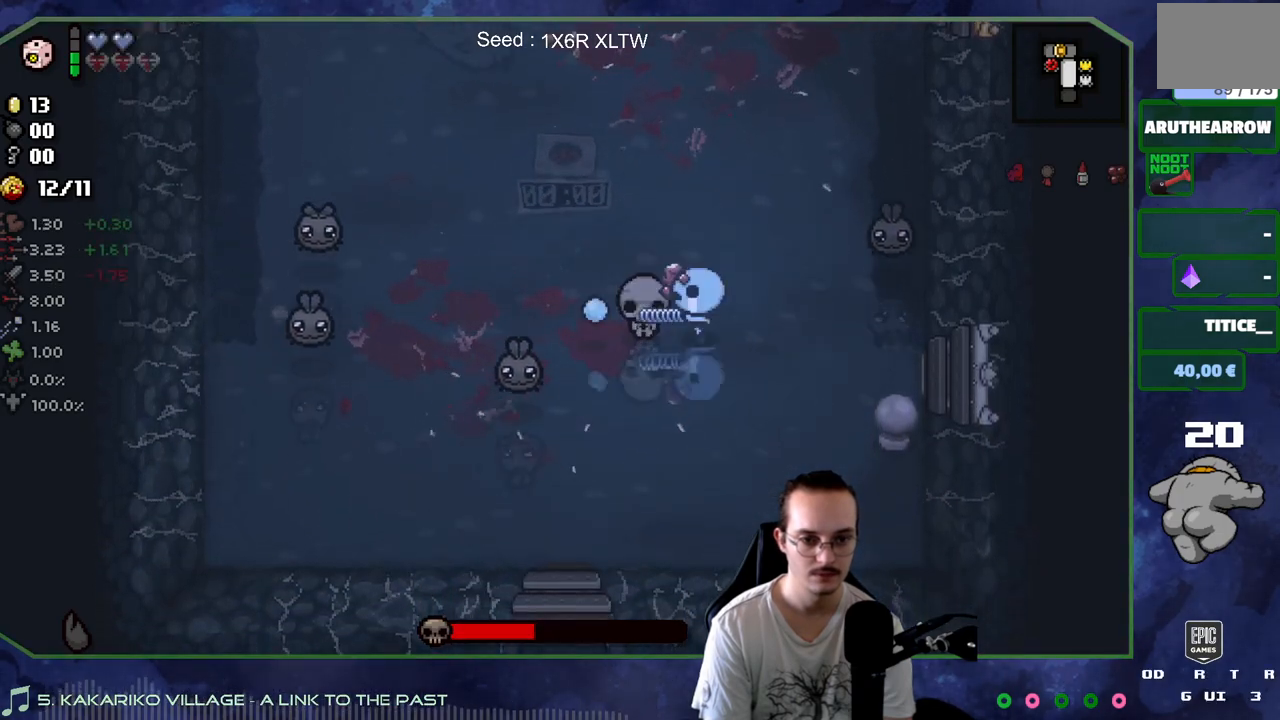
{"buttons": [], "left_stick": "down-left", "right_stick": "up", "events": [[117, "left_stick", "right"], [367, "left_stick", "down"], [383, "right_stick", "up-left"], [500, "left_stick", "down-left"], [500, "right_stick", "up"]]}
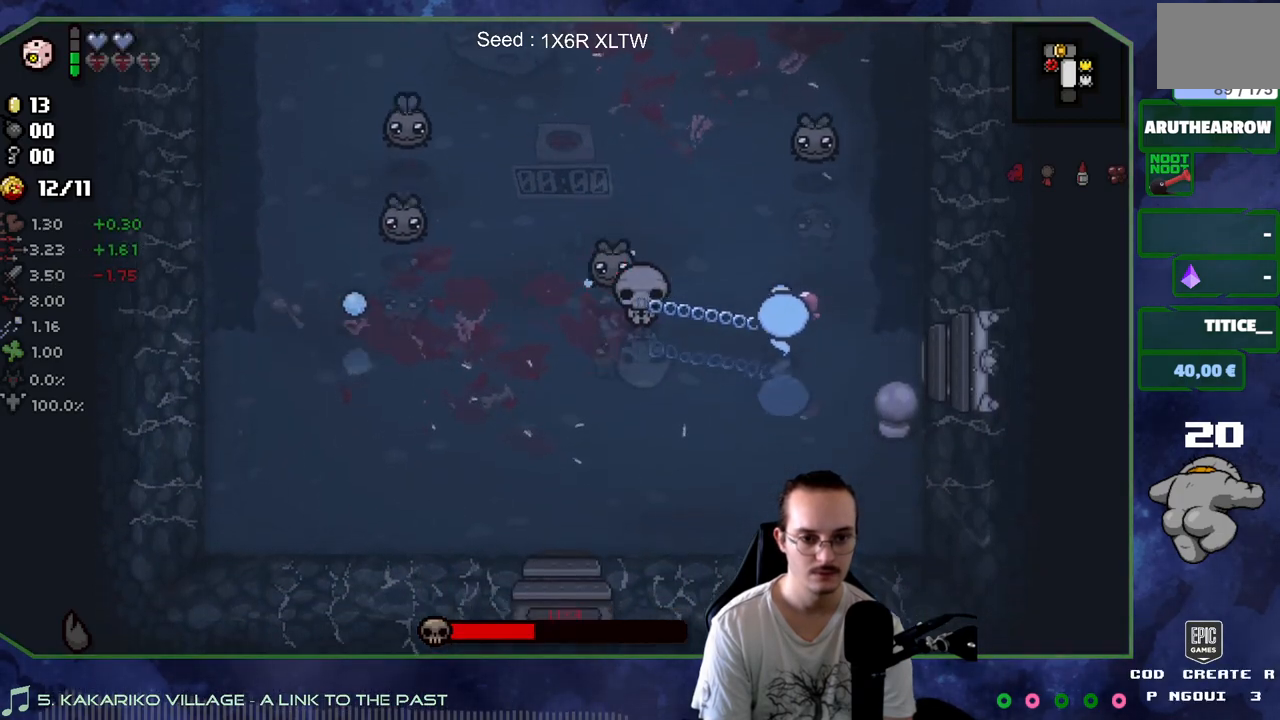
{"buttons": [], "left_stick": "center", "right_stick": "up", "events": [[150, "left_stick", "center"], [267, "left_stick", "up-left"], [483, "left_stick", "center"]]}
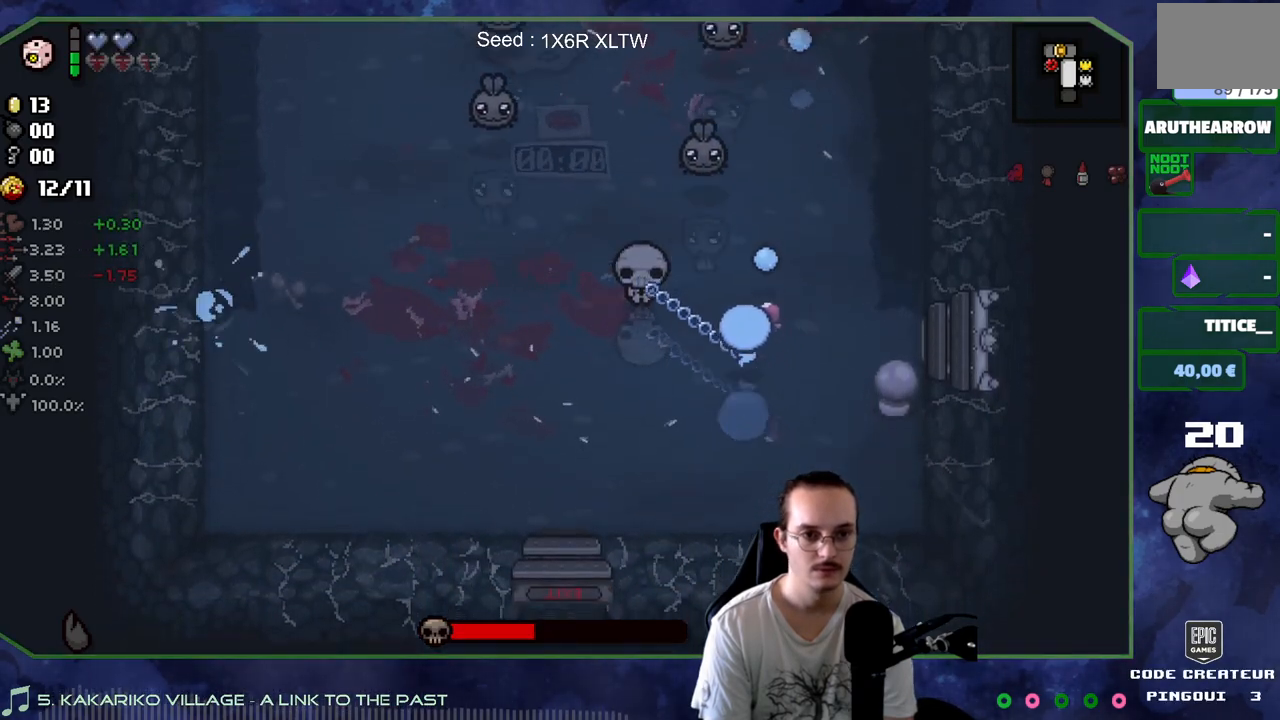
{"buttons": [], "left_stick": "up-left", "right_stick": "up", "events": [[33, "left_stick", "left"], [83, "left_stick", "up-left"], [250, "left_stick", "center"], [350, "left_stick", "up-left"]]}
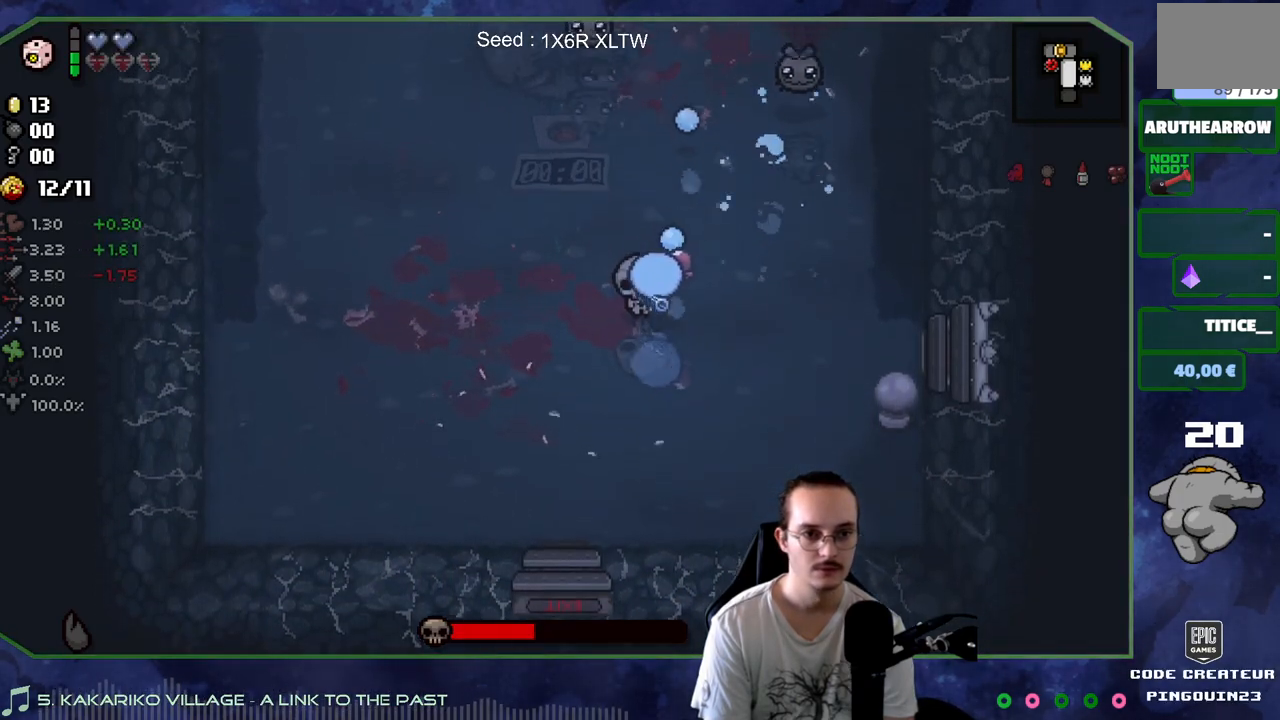
{"buttons": [], "left_stick": "up-right", "right_stick": "up", "events": [[33, "left_stick", "center"], [467, "left_stick", "up-right"]]}
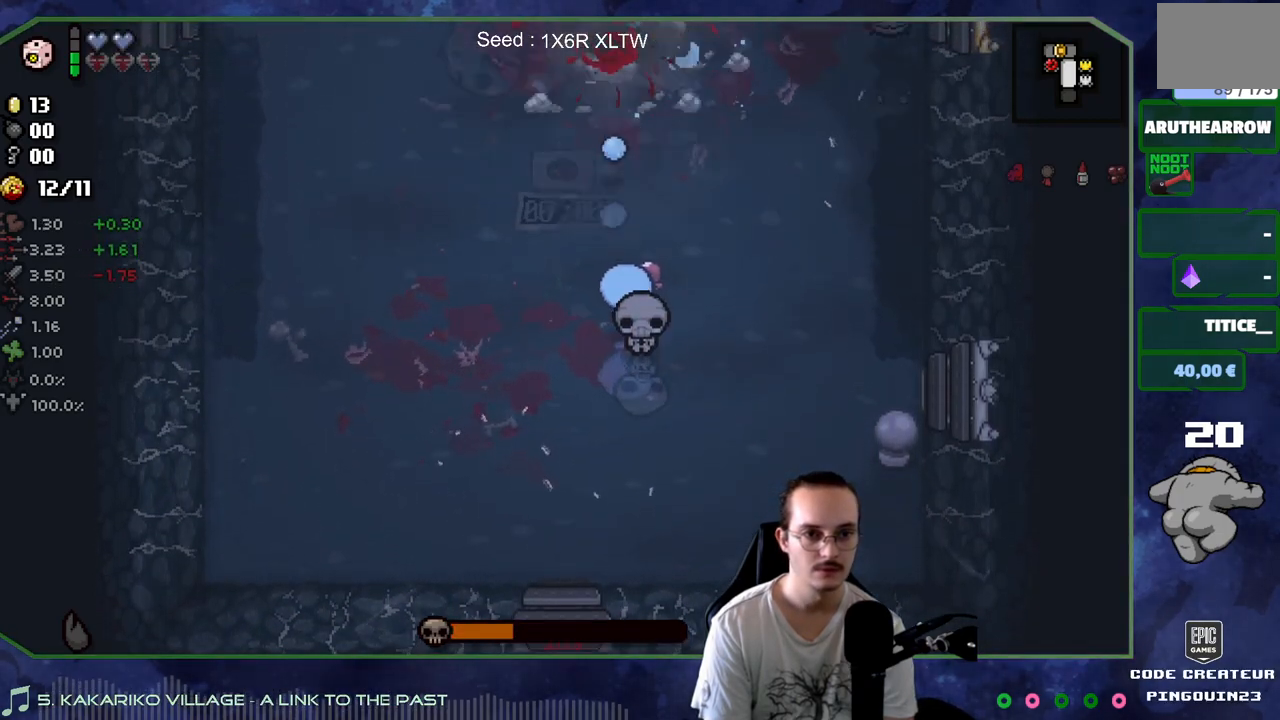
{"buttons": [], "left_stick": "up-right", "right_stick": "up", "events": []}
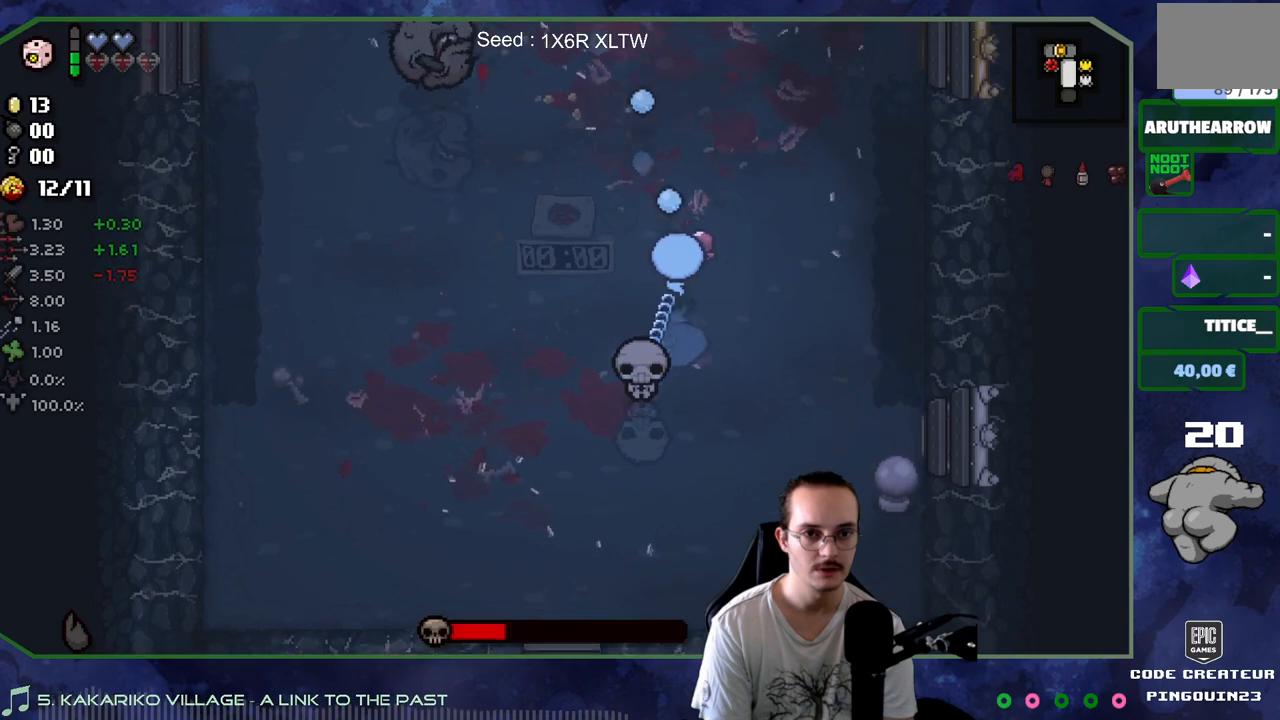
{"buttons": [], "left_stick": "down", "right_stick": "up", "events": [[317, "left_stick", "up-left"], [433, "left_stick", "down"]]}
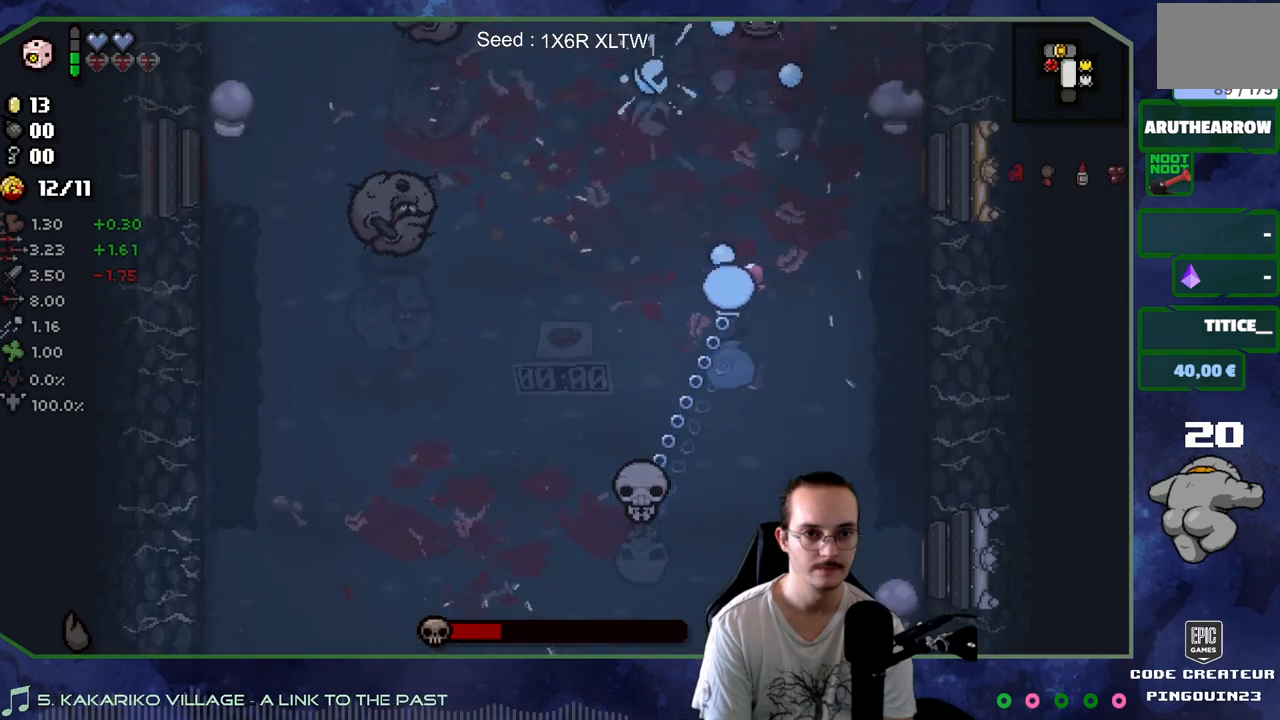
{"buttons": [], "left_stick": "down", "right_stick": "up", "events": [[67, "left_stick", "up-left"], [350, "left_stick", "center"], [483, "left_stick", "down"]]}
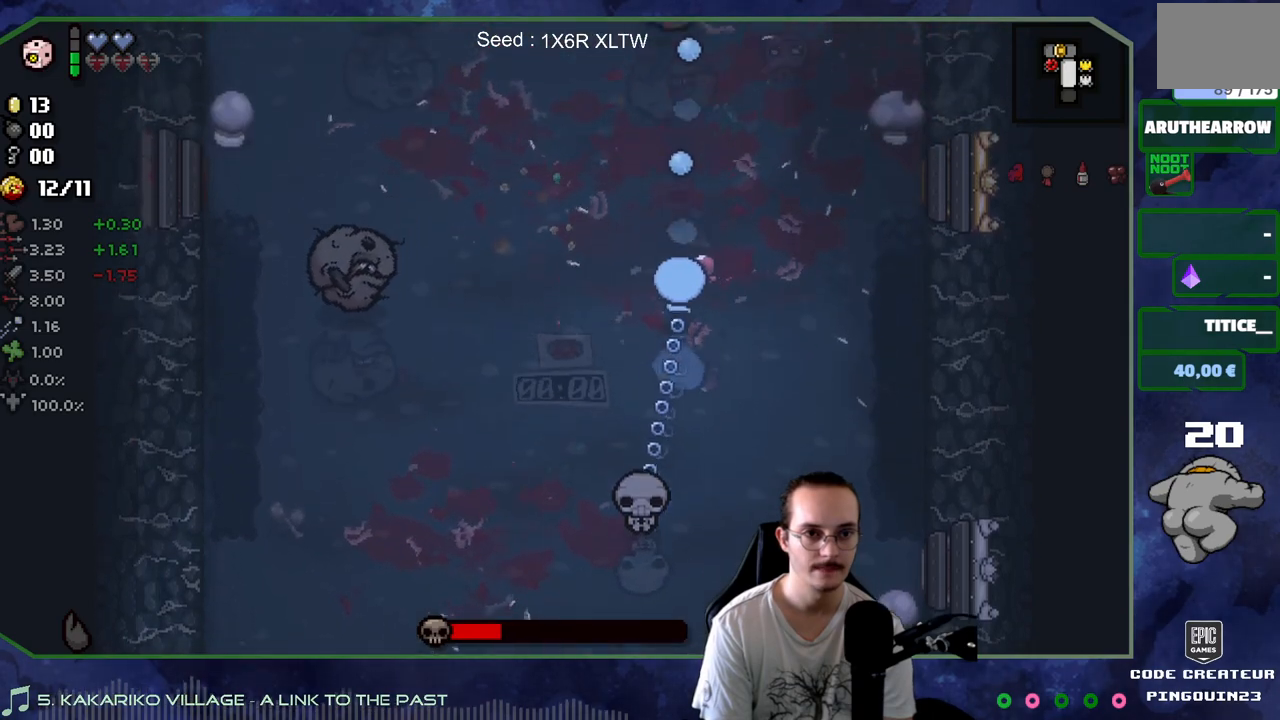
{"buttons": [], "left_stick": "up-right", "right_stick": "up", "events": [[167, "left_stick", "up"], [383, "left_stick", "right"], [500, "left_stick", "up-right"]]}
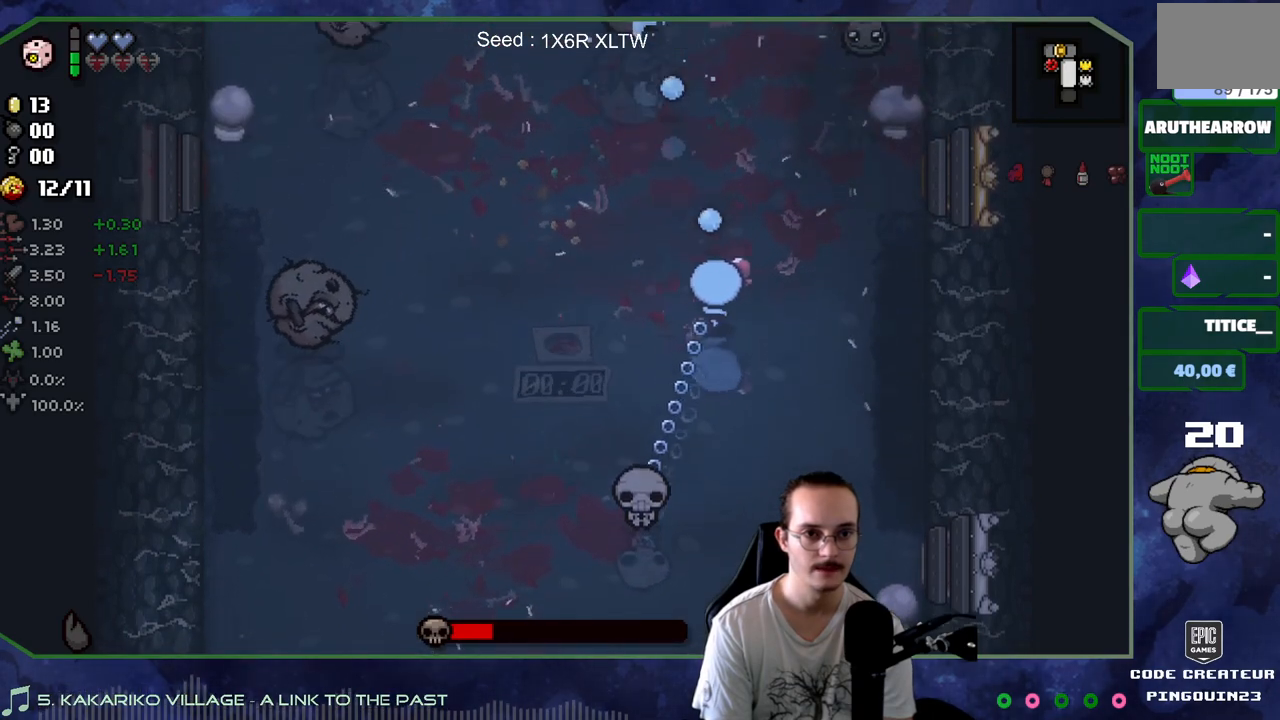
{"buttons": [], "left_stick": "center", "right_stick": "up", "events": [[33, "left_stick", "up"], [117, "left_stick", "right"], [350, "left_stick", "down"], [400, "left_stick", "center"]]}
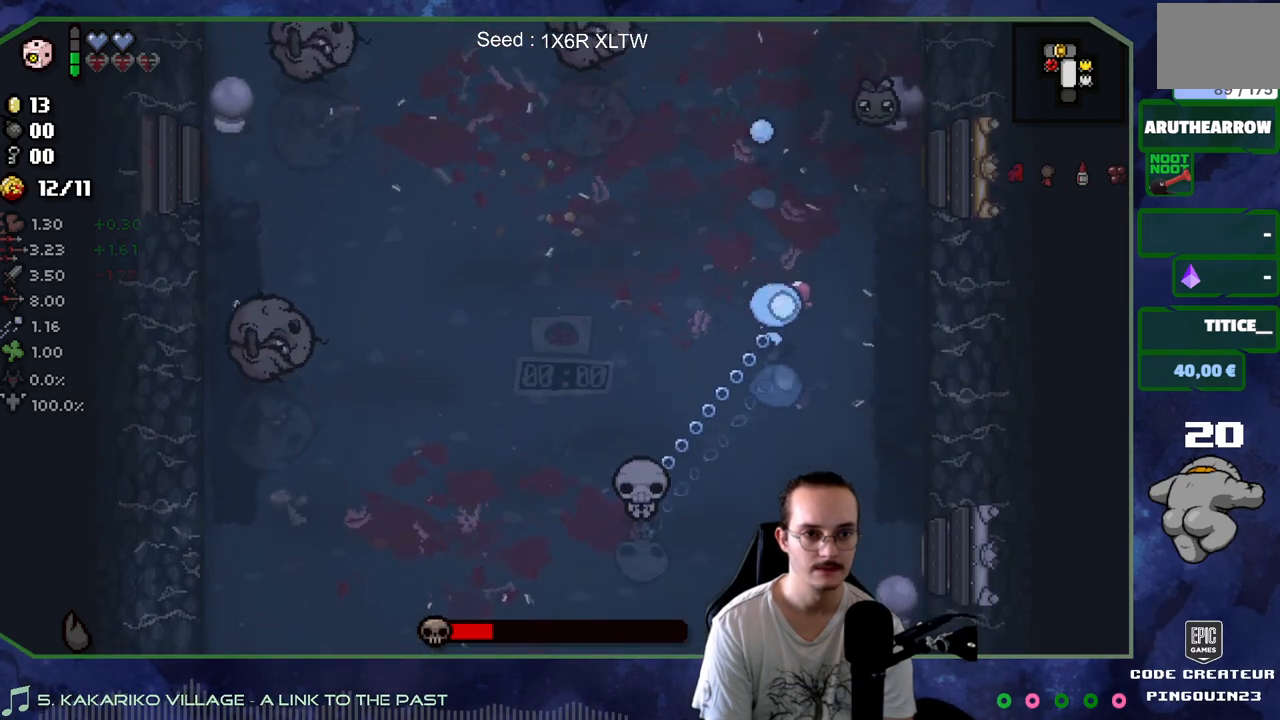
{"buttons": [], "left_stick": "down-left", "right_stick": "up", "events": [[67, "left_stick", "down"], [267, "left_stick", "center"], [433, "left_stick", "down-left"]]}
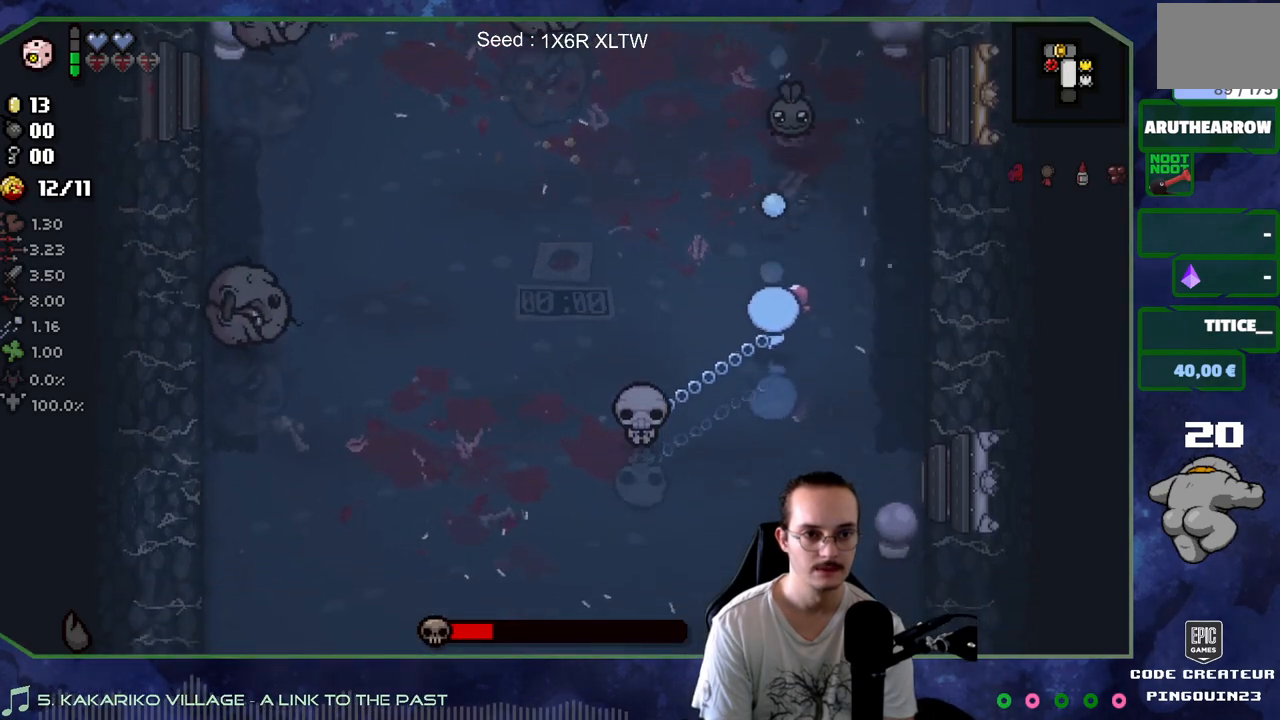
{"buttons": [], "left_stick": "center", "right_stick": "up-left", "events": [[150, "right_stick", "up-left"], [167, "left_stick", "left"], [433, "left_stick", "center"]]}
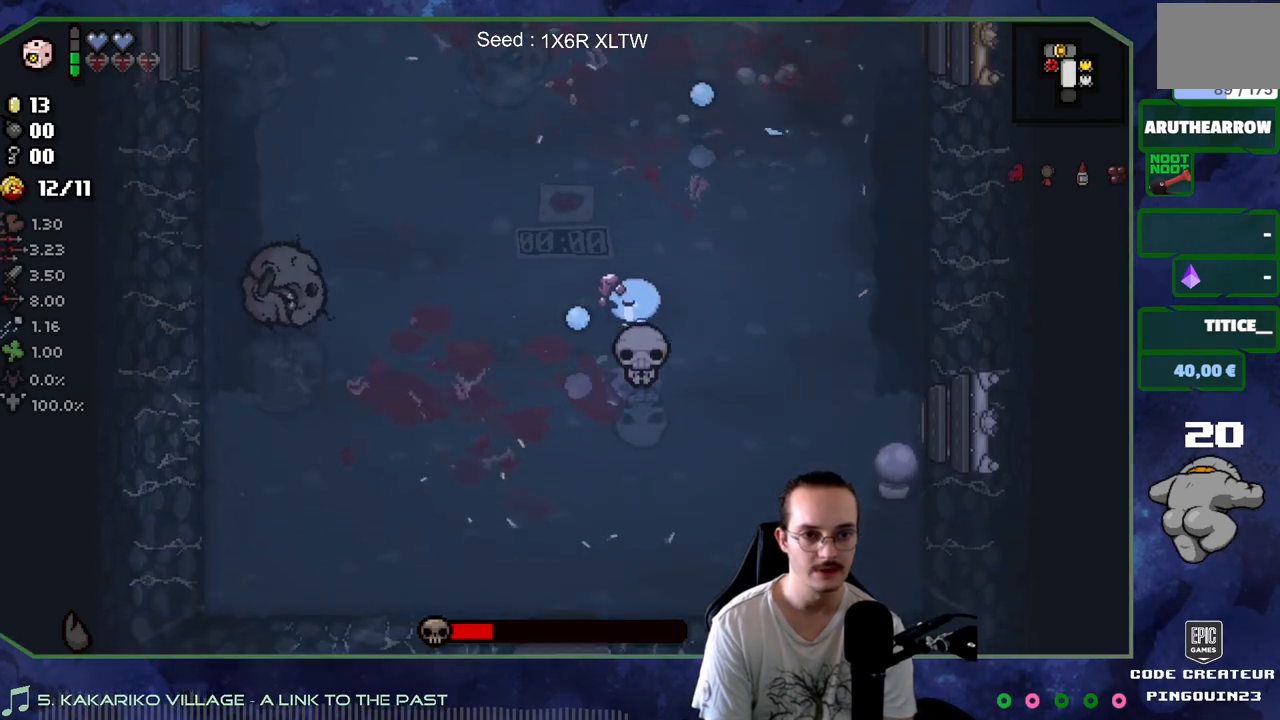
{"buttons": [], "left_stick": "center", "right_stick": "up-left", "events": [[33, "left_stick", "down-left"], [200, "left_stick", "center"], [267, "left_stick", "down-left"], [417, "left_stick", "center"]]}
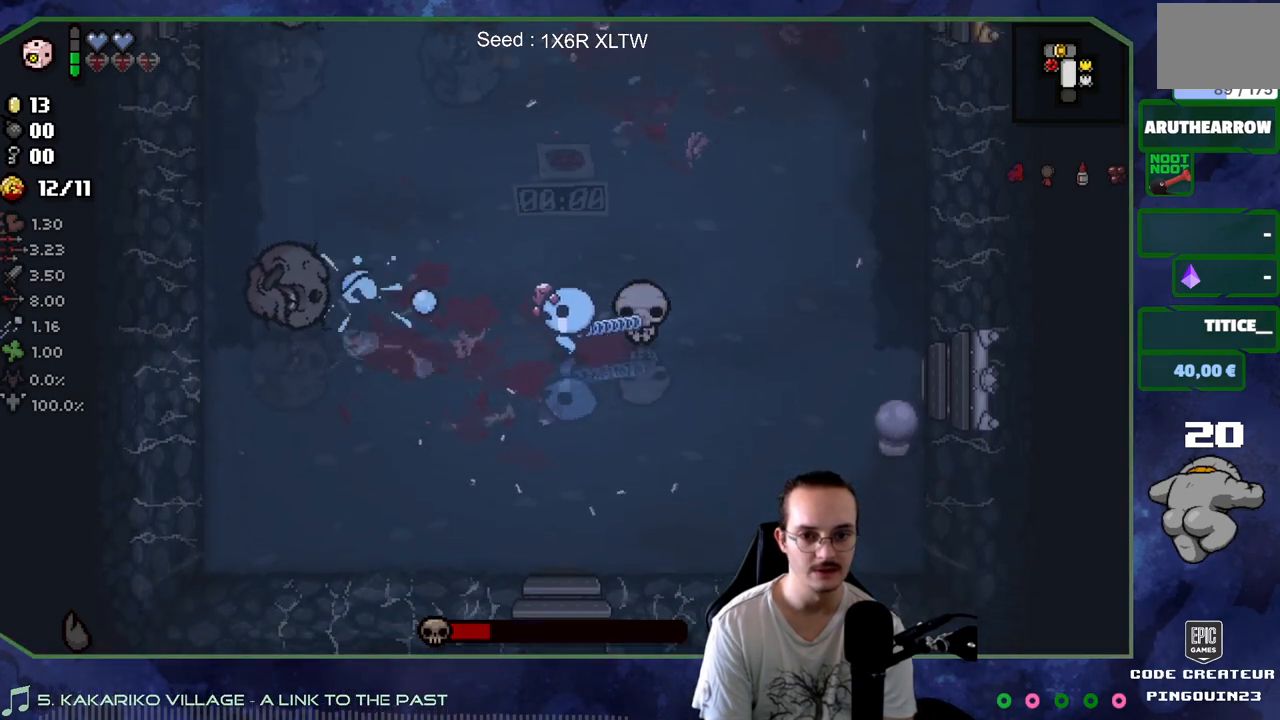
{"buttons": [], "left_stick": "down-right", "right_stick": "up-left", "events": [[33, "left_stick", "down-left"], [167, "left_stick", "center"], [283, "left_stick", "down-left"], [483, "left_stick", "down-right"]]}
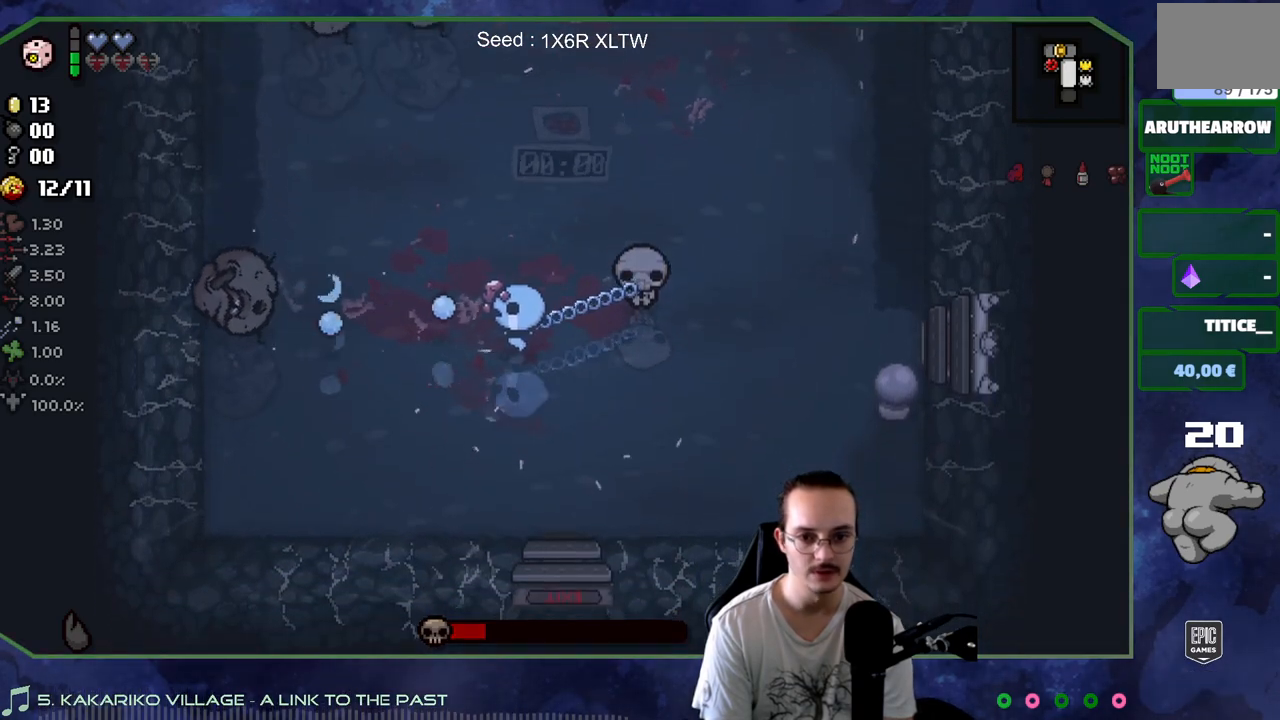
{"buttons": [], "left_stick": "down-left", "right_stick": "up-left", "events": [[117, "left_stick", "center"], [200, "left_stick", "down-left"], [217, "R2", "down"], [400, "R2", "up"]]}
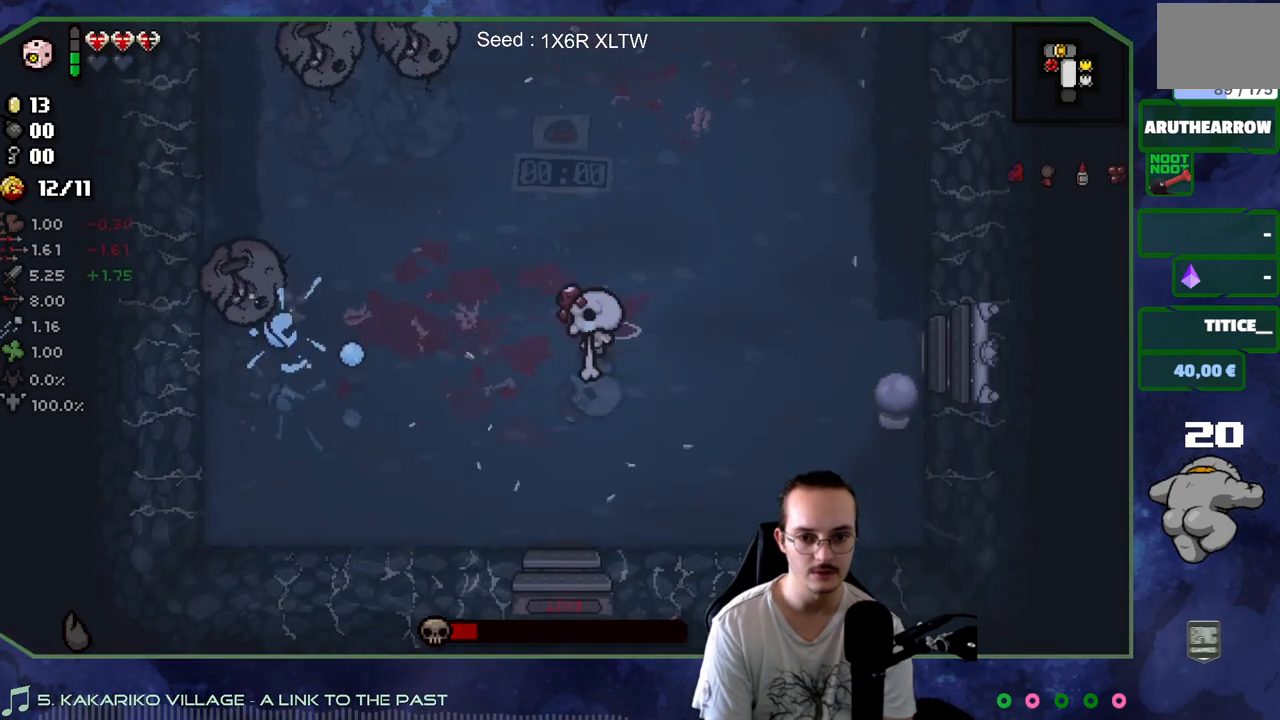
{"buttons": [], "left_stick": "up-right", "right_stick": "up-left", "events": [[67, "left_stick", "up-left"], [167, "left_stick", "up"], [267, "left_stick", "up-left"], [400, "left_stick", "up-right"]]}